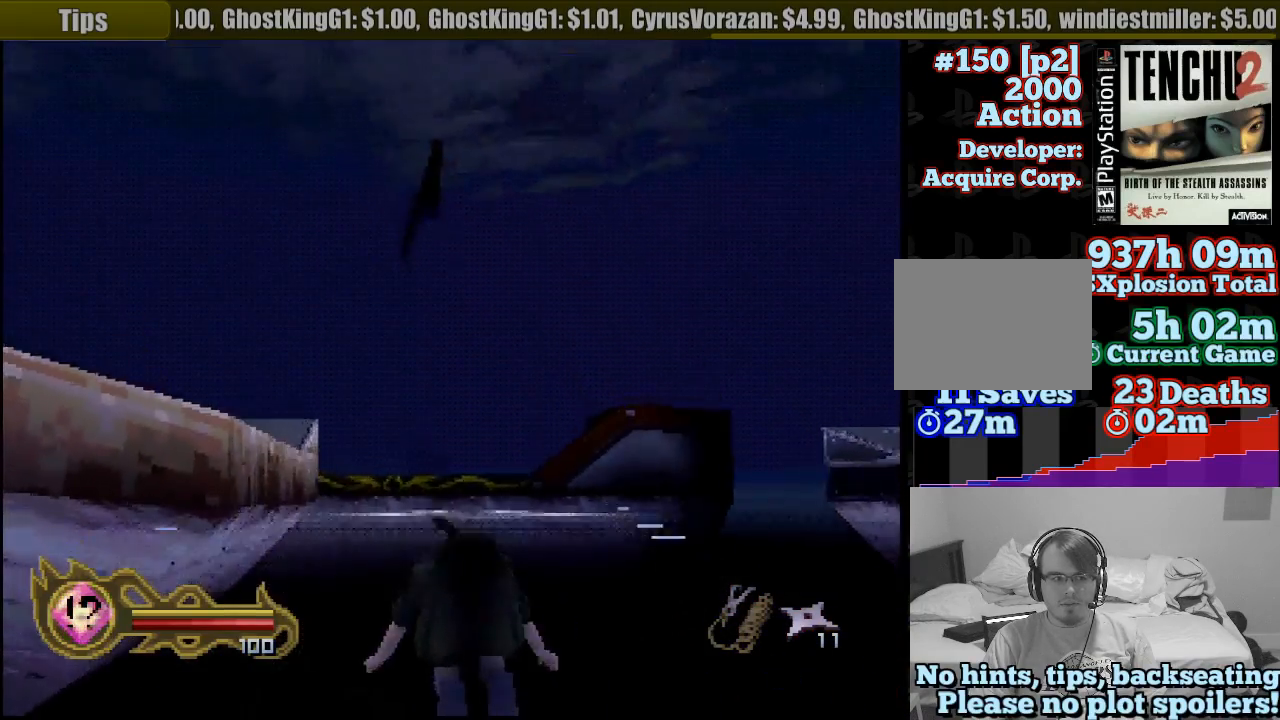
Gameplay with a controller (PlayStation layout); each line is a JSON object with the inputs held at the frame after it (dt_ms = milliseconds from this image to that frame). "button_events" lists button changes between this image and that frame as [ms after this image, input, new state], when the widget could be followed in between (sticks are given only as held states). Not read: L3 R3 SELECT START.
{"dt_ms": 500, "buttons": ["CROSS"], "left_stick": "up-right", "right_stick": "center", "button_events": [[33, "CROSS", "up"], [100, "CROSS", "down"], [233, "CROSS", "up"], [283, "CROSS", "down"], [433, "CROSS", "up"], [483, "CROSS", "down"]]}
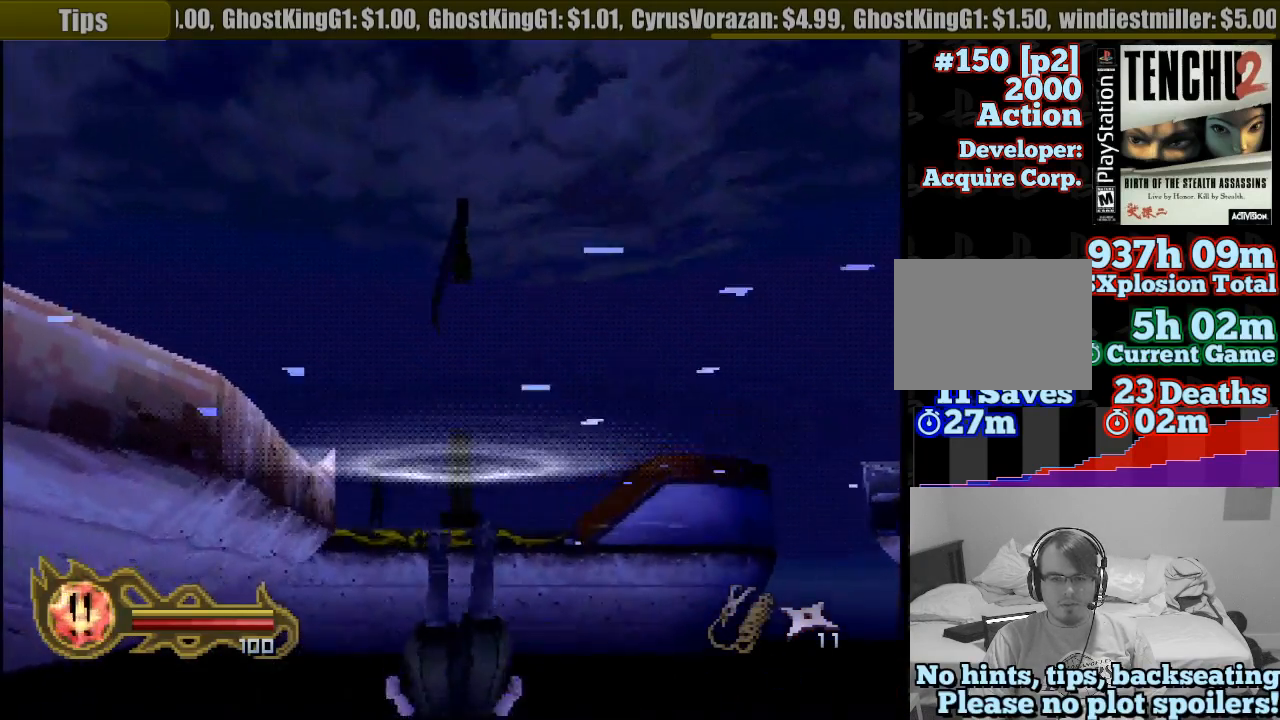
{"dt_ms": 1000, "buttons": ["CROSS"], "left_stick": "up-right", "right_stick": "center", "button_events": [[133, "CROSS", "up"], [183, "CROSS", "down"], [300, "CROSS", "up"], [383, "CROSS", "down"], [517, "CROSS", "up"], [567, "CROSS", "down"], [717, "CROSS", "up"], [800, "CROSS", "down"], [883, "CROSS", "up"], [967, "CROSS", "down"]]}
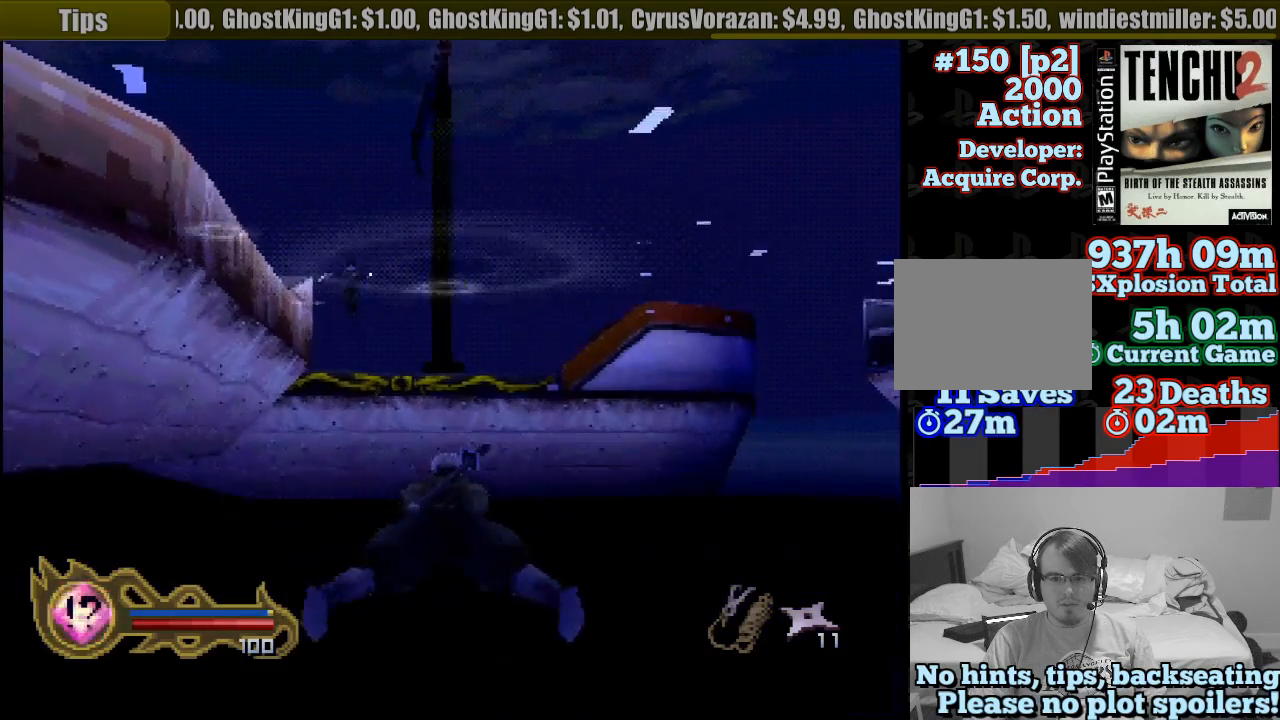
{"dt_ms": 500, "buttons": [], "left_stick": "center", "right_stick": "center", "button_events": [[83, "CROSS", "up"], [150, "CROSS", "down"], [267, "CROSS", "up"], [350, "CROSS", "down"], [500, "CROSS", "up"]]}
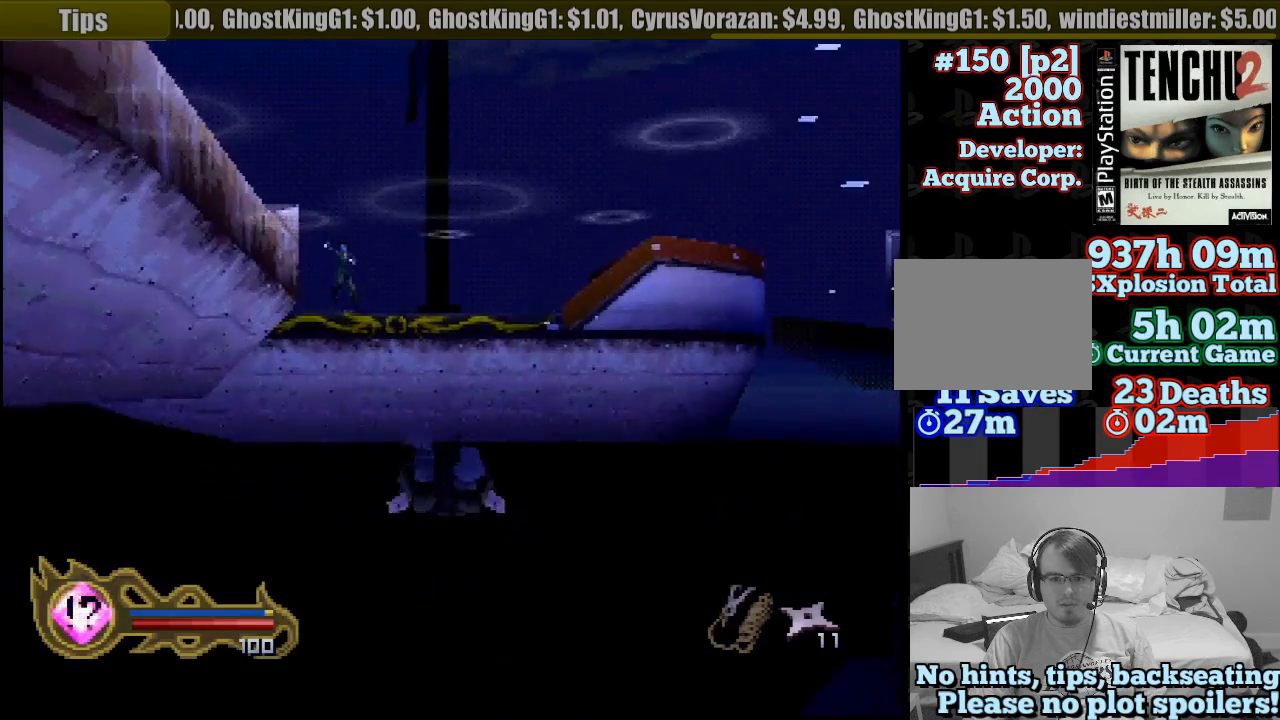
{"dt_ms": 500, "buttons": ["CROSS"], "left_stick": "up-right", "right_stick": "center", "button_events": [[50, "CROSS", "down"], [167, "CROSS", "up"], [250, "CROSS", "down"], [383, "CROSS", "up"], [450, "CROSS", "down"]]}
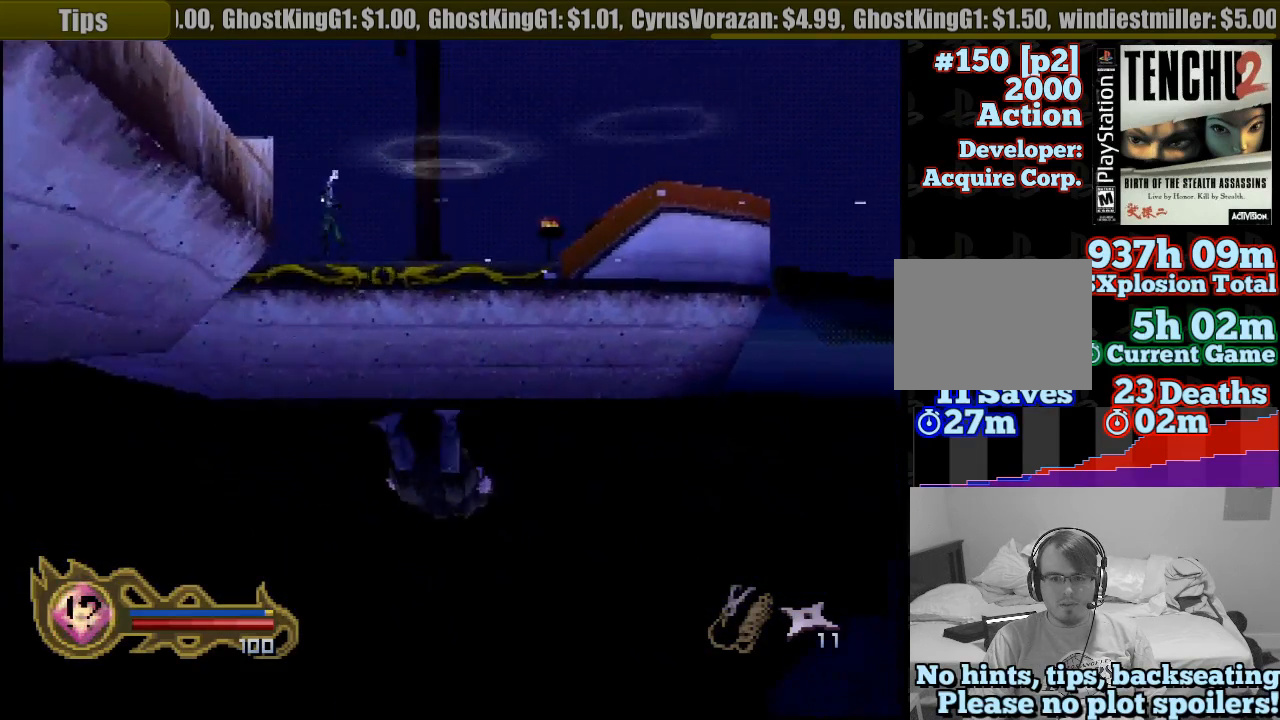
{"dt_ms": 500, "buttons": [], "left_stick": "center", "right_stick": "center", "button_events": [[83, "CROSS", "up"], [167, "CROSS", "down"], [267, "CROSS", "up"], [350, "CROSS", "down"], [500, "CROSS", "up"]]}